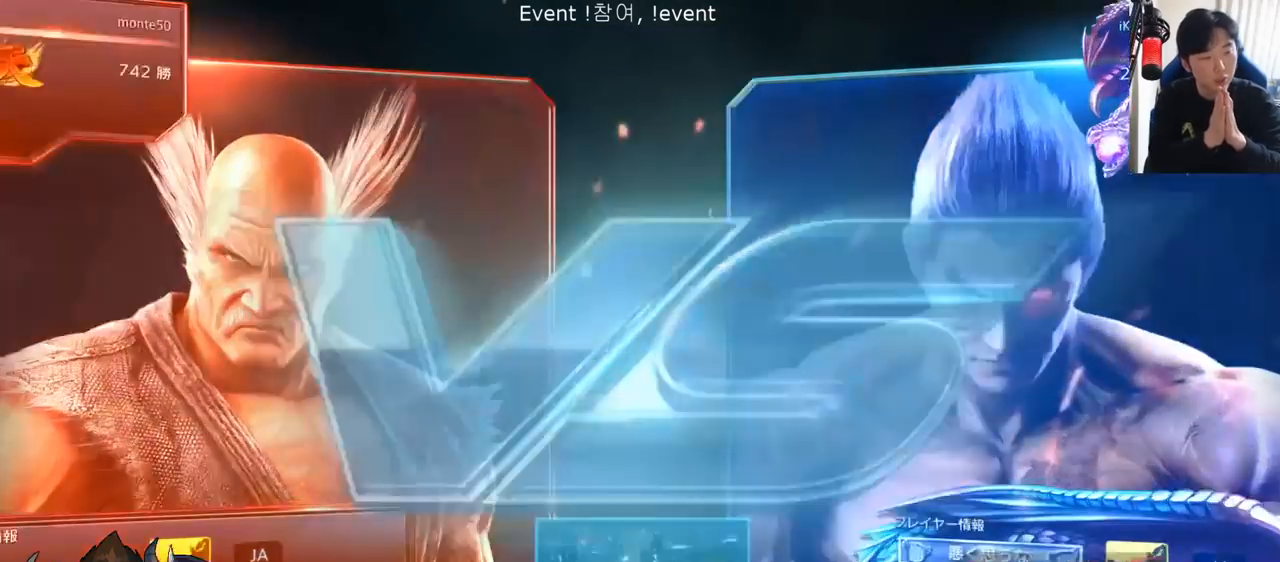
Gameplay with a controller (arcade stick); each line is a JSON object with the inputs held at the frame after it. "events" lists button and stick changes between this image and that frame as [ms after this image, input, new state], when the widget could be followed in between. Not read: L3 R3.
{"buttons": [], "left_stick": "center", "events": []}
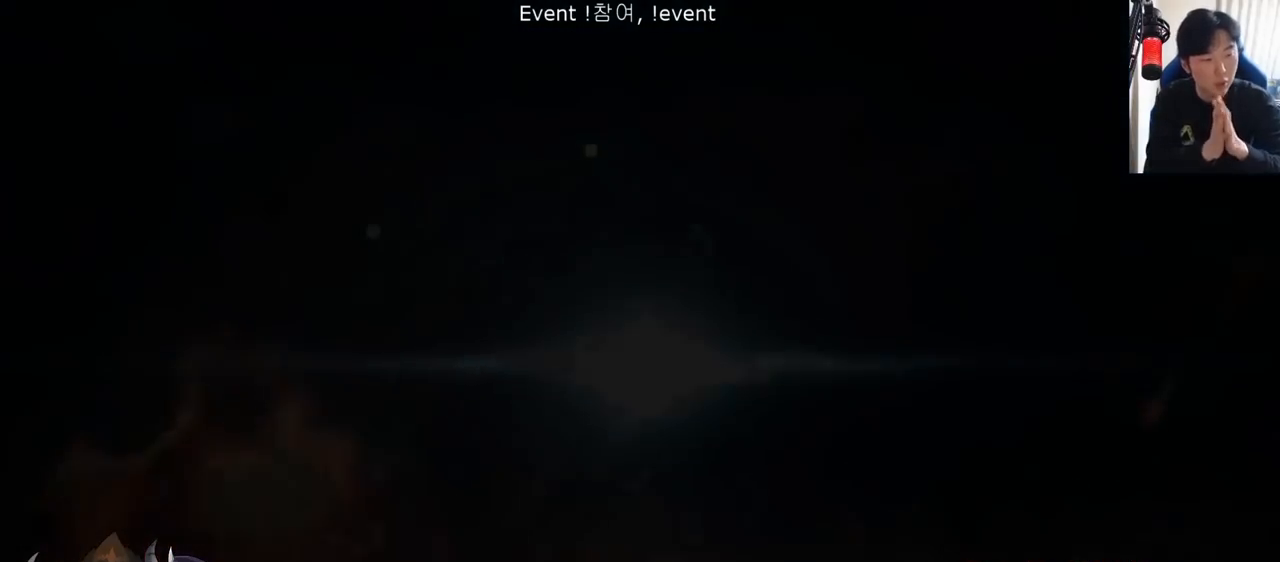
{"buttons": [], "left_stick": "center", "events": []}
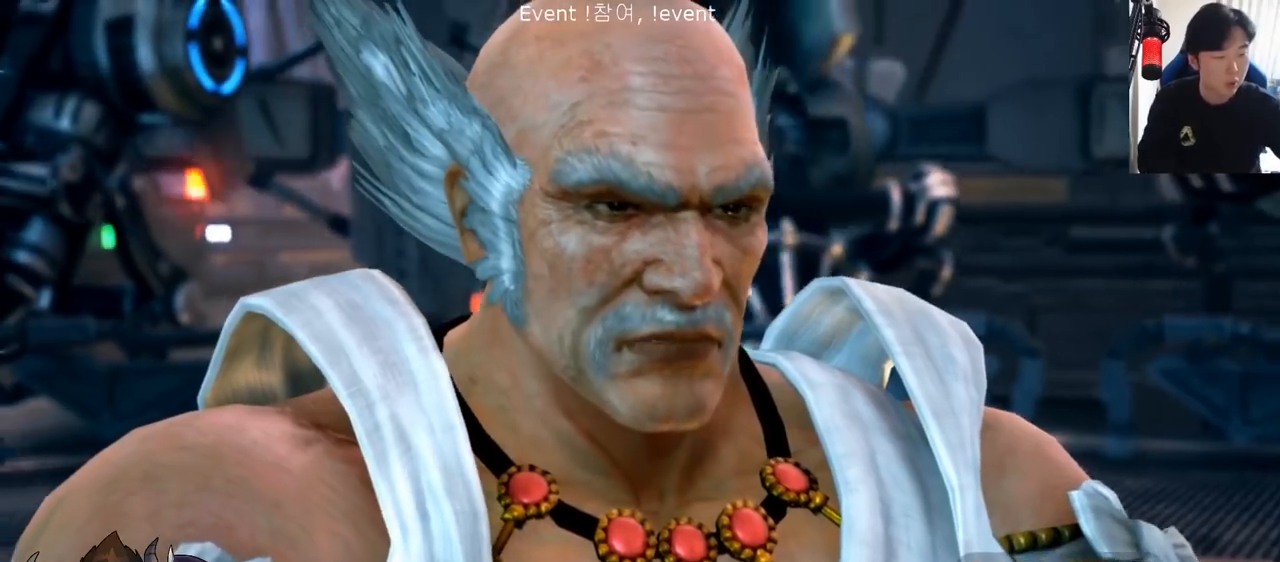
{"buttons": [], "left_stick": "center", "events": []}
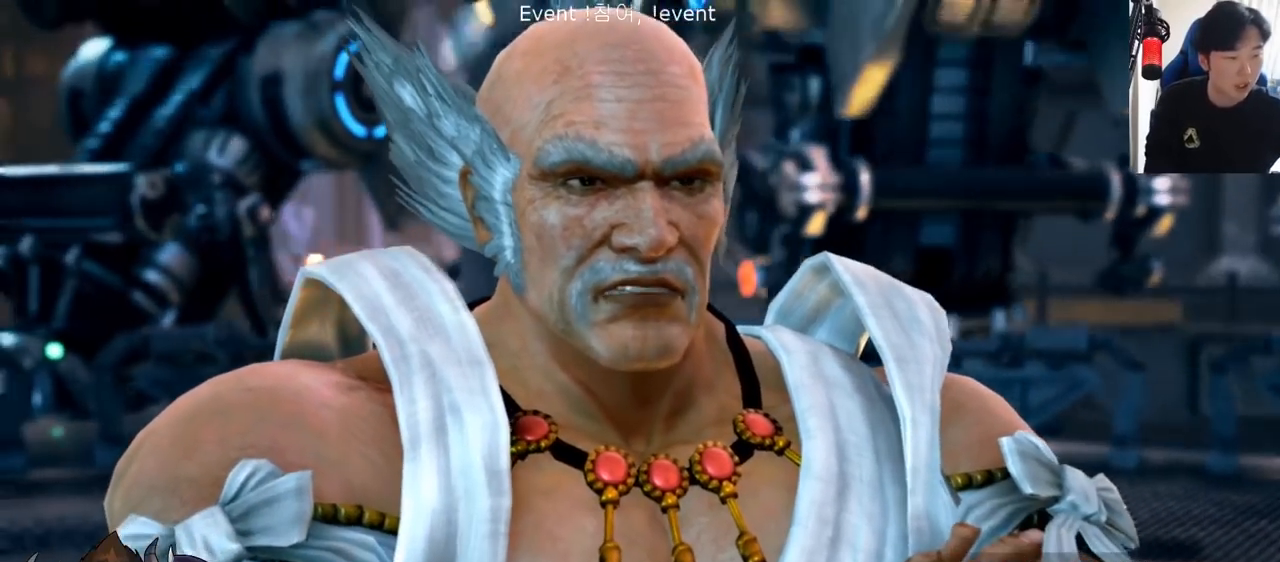
{"buttons": [], "left_stick": "center", "events": []}
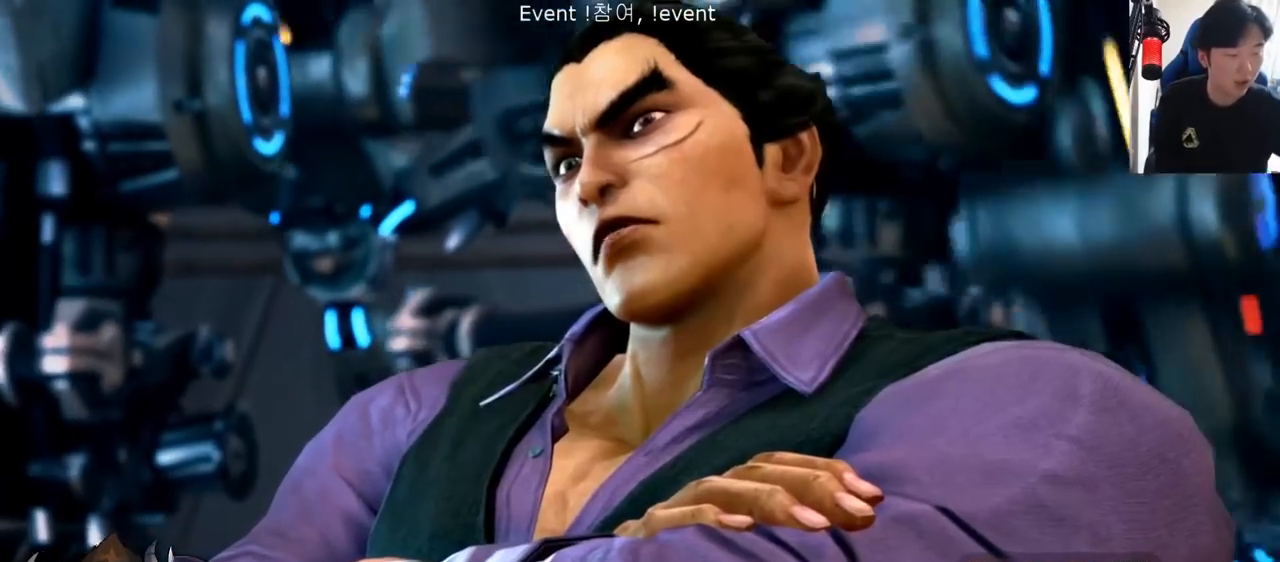
{"buttons": [], "left_stick": "center", "events": []}
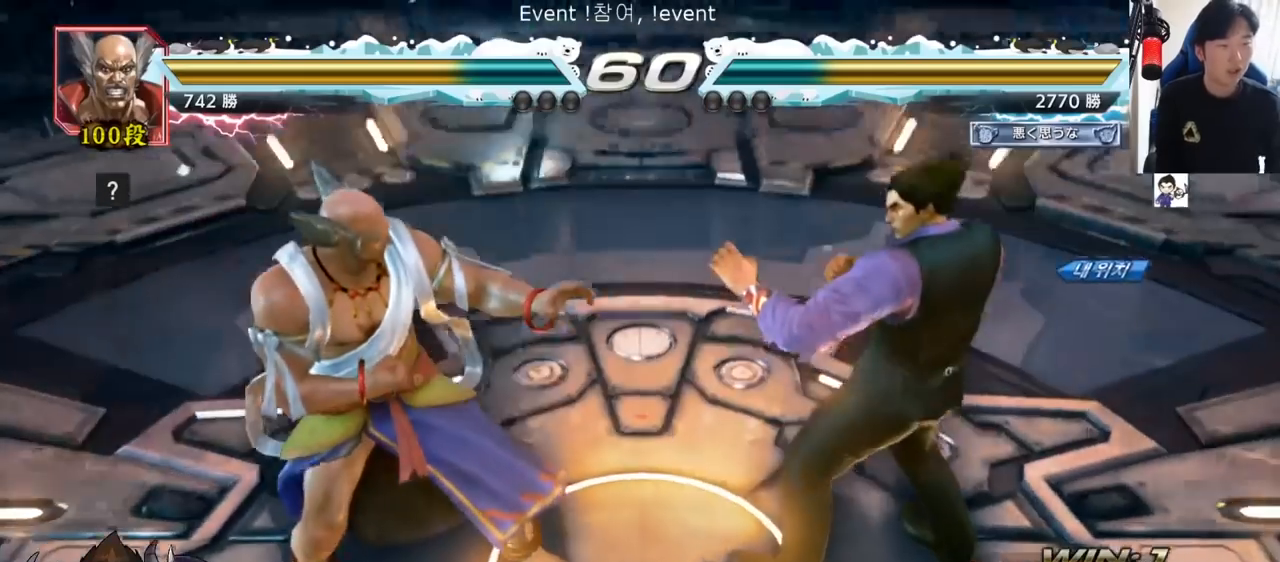
{"buttons": [], "left_stick": "center", "events": []}
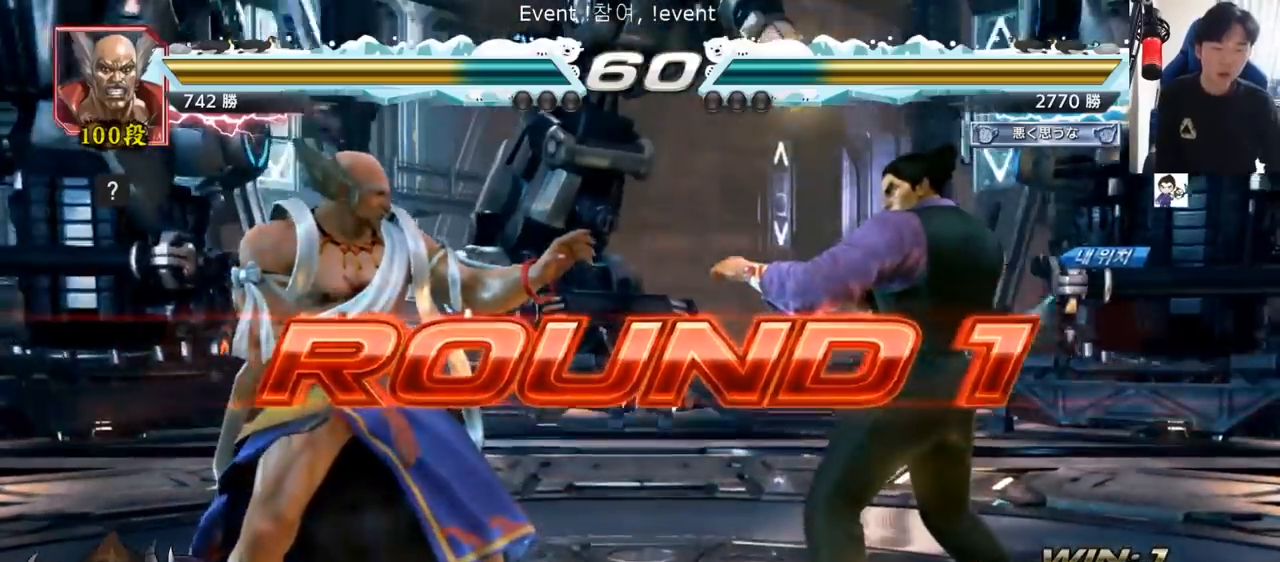
{"buttons": [], "left_stick": "center", "events": []}
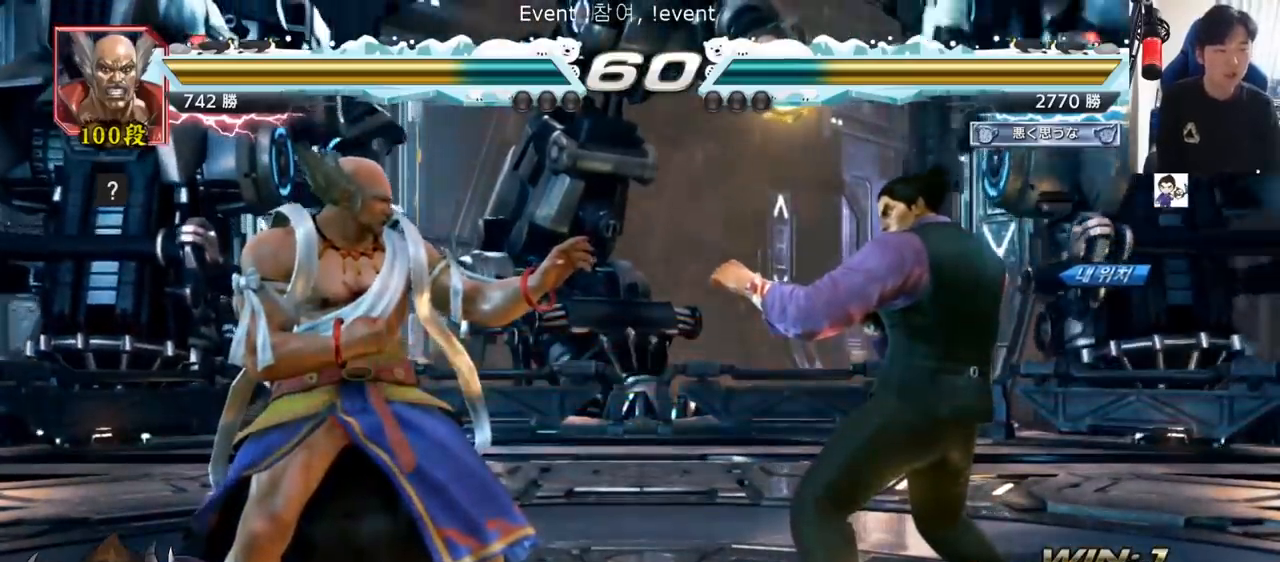
{"buttons": [], "left_stick": "center", "events": []}
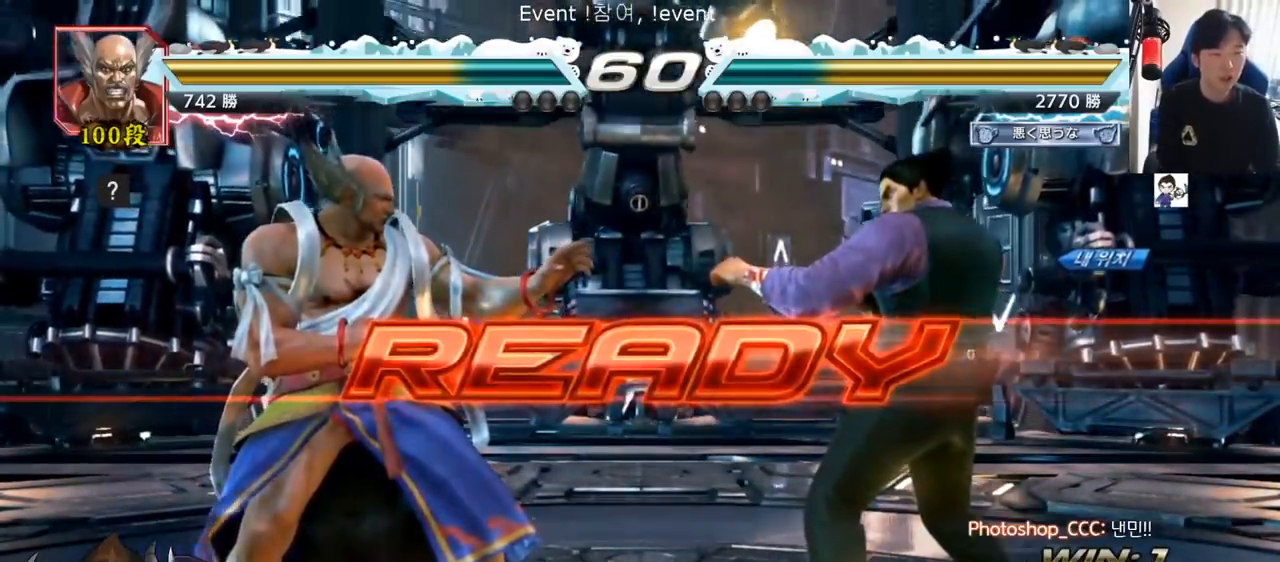
{"buttons": [], "left_stick": "center", "events": [[350, "SQUARE", "down"], [350, "TRIANGLE", "down"], [451, "SQUARE", "up"], [467, "TRIANGLE", "up"]]}
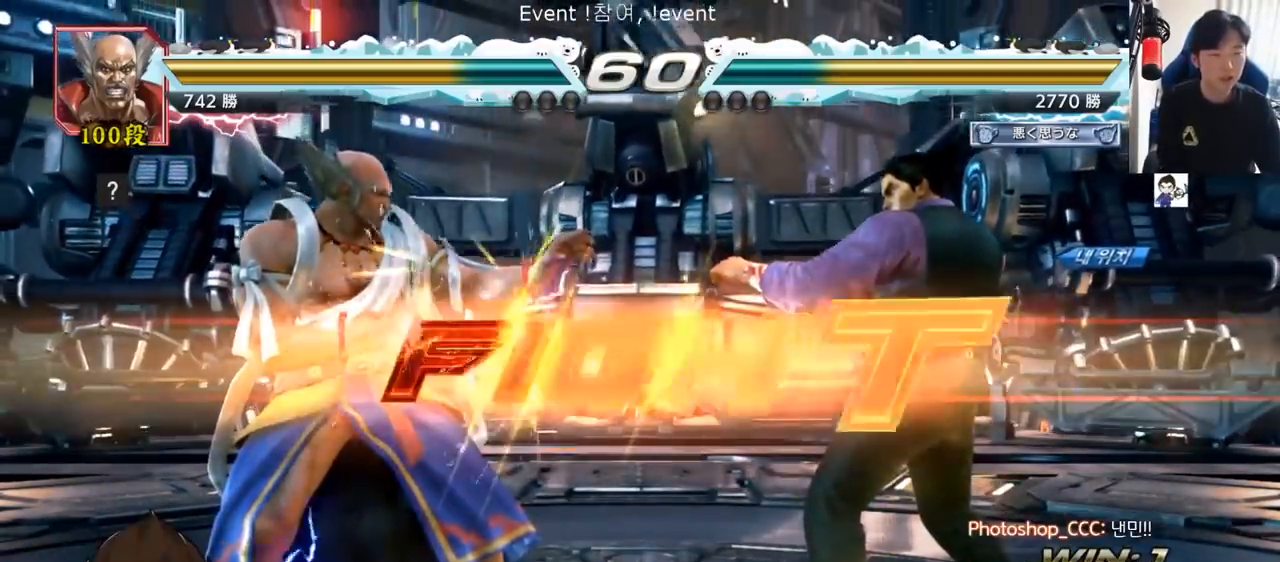
{"buttons": ["CROSS"], "left_stick": "down-right", "events": [[16, "SQUARE", "down"], [150, "TRIANGLE", "down"], [183, "left_stick", "right"], [300, "SQUARE", "up"], [333, "TRIANGLE", "up"], [417, "left_stick", "down-right"], [450, "CROSS", "down"]]}
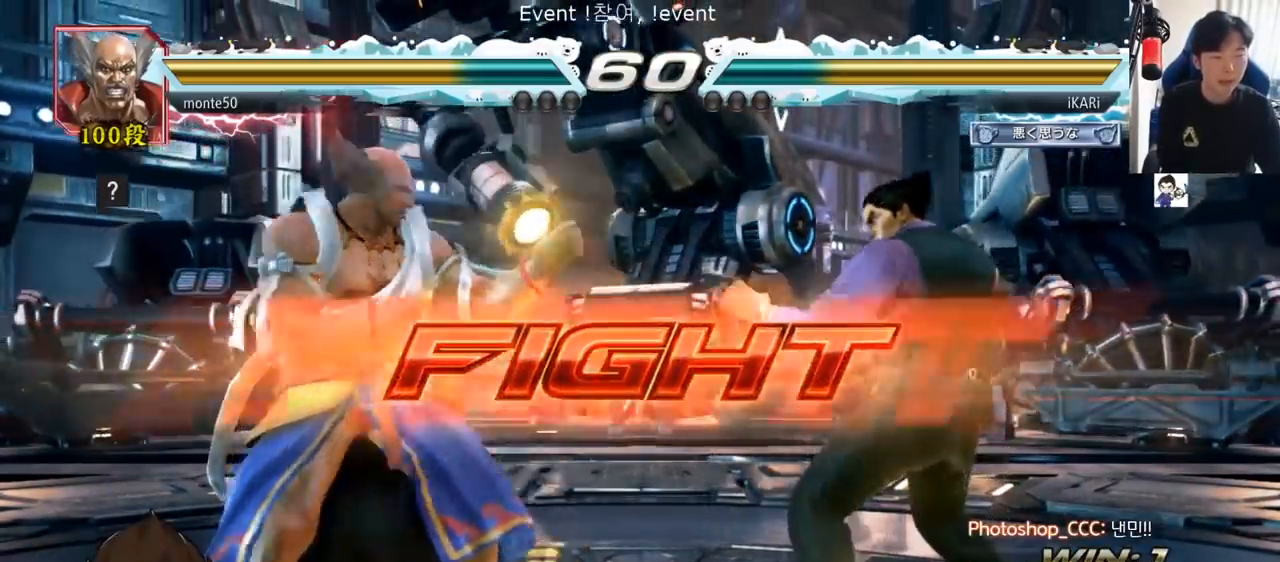
{"buttons": [], "left_stick": "center", "events": [[50, "CROSS", "up"], [50, "TRIANGLE", "down"], [100, "TRIANGLE", "up"], [234, "left_stick", "center"]]}